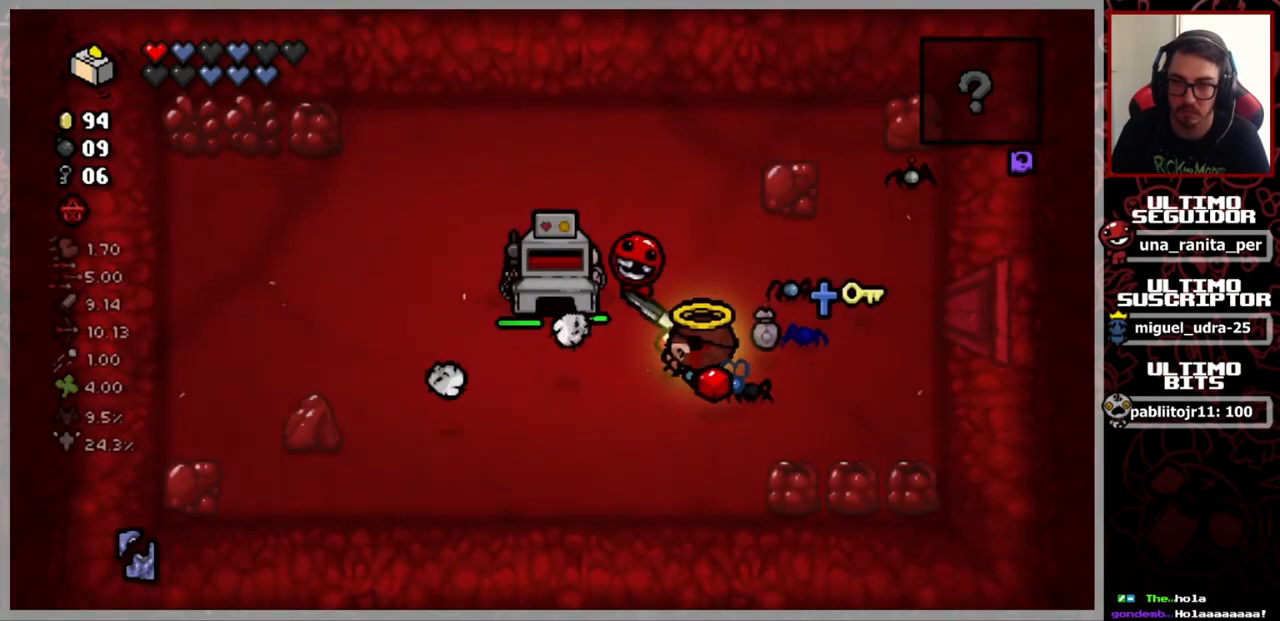
Gameplay with a controller (Xbox layout); each line is a JSON object with the inputs held at the frame after it. "events" lists button and stick changes between this image and that frame as [ms after this image, input, new state], when the widget could be followed in between. Not read: START.
{"buttons": [], "left_stick": "center", "right_stick": "up-left", "events": [[67, "left_stick", "up-left"], [217, "left_stick", "center"]]}
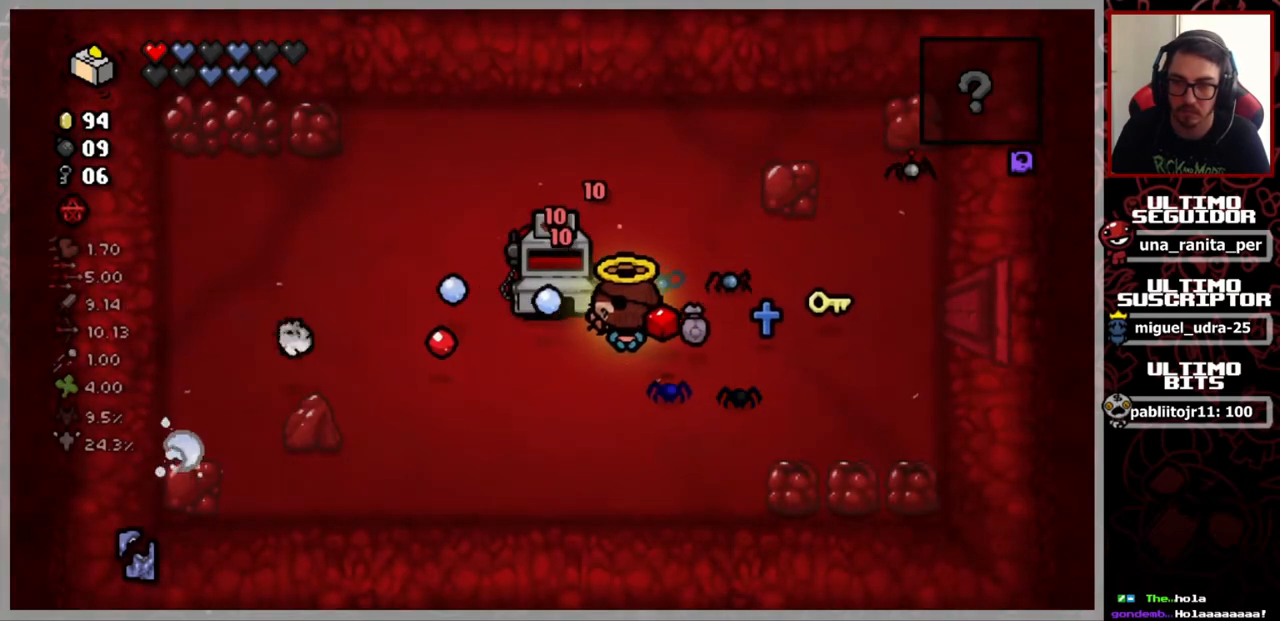
{"buttons": [], "left_stick": "up", "right_stick": "up-left", "events": [[150, "left_stick", "right"], [417, "left_stick", "up"]]}
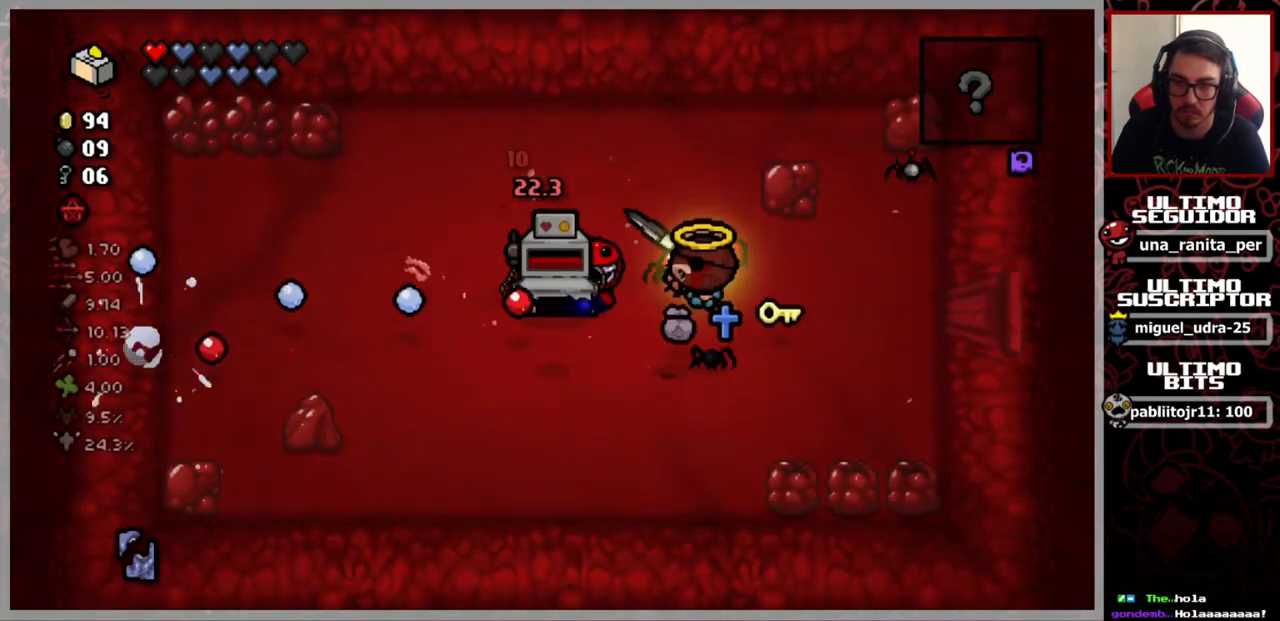
{"buttons": [], "left_stick": "up-right", "right_stick": "up-left", "events": [[34, "left_stick", "center"], [334, "left_stick", "up"], [384, "left_stick", "right"], [484, "left_stick", "up-right"]]}
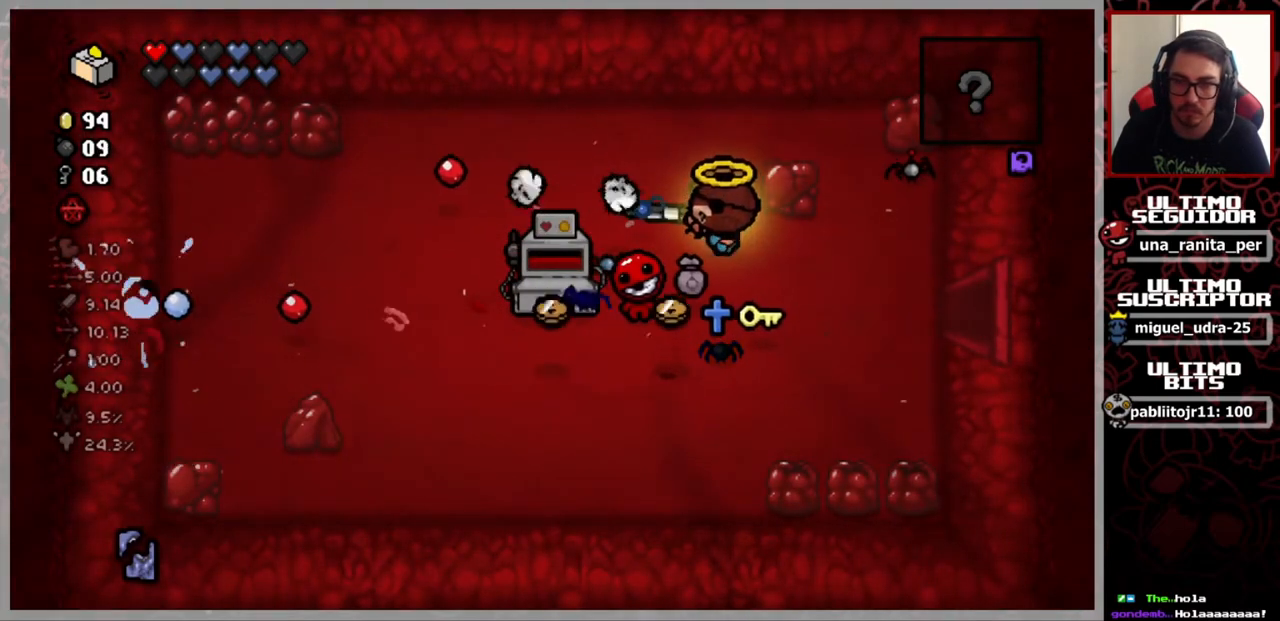
{"buttons": [], "left_stick": "left", "right_stick": "center", "events": [[67, "left_stick", "up-left"], [67, "right_stick", "center"], [200, "left_stick", "left"]]}
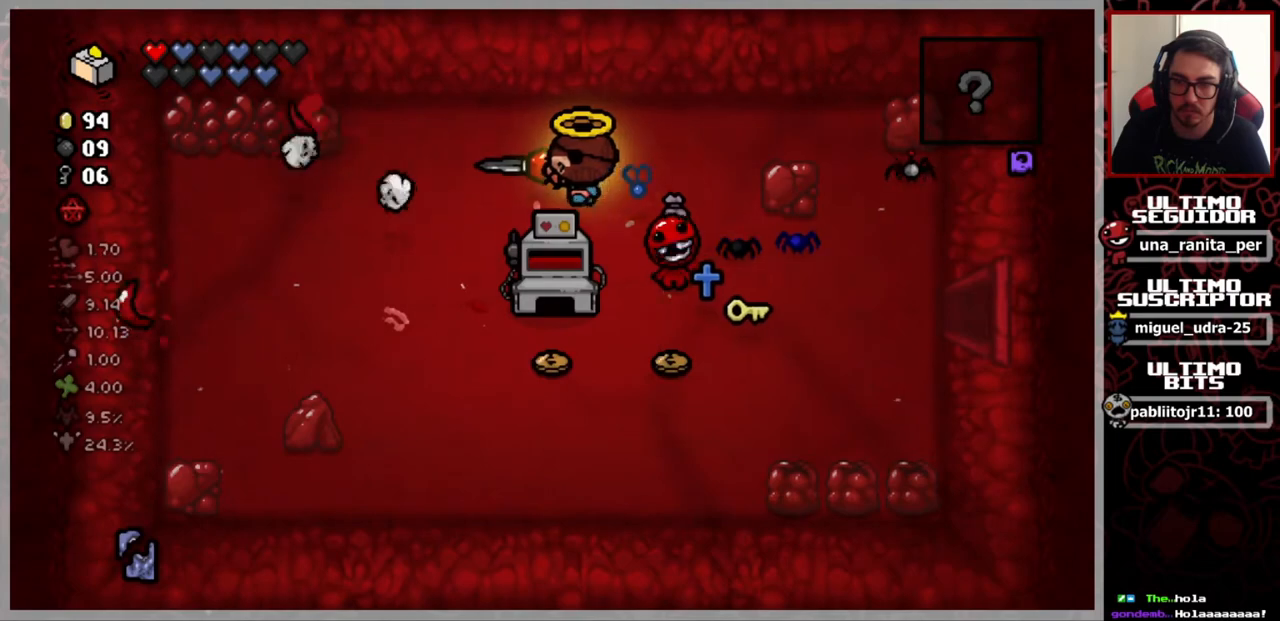
{"buttons": [], "left_stick": "down", "right_stick": "center", "events": [[34, "L1", "down"], [151, "L1", "up"], [217, "left_stick", "down-left"], [484, "left_stick", "down"]]}
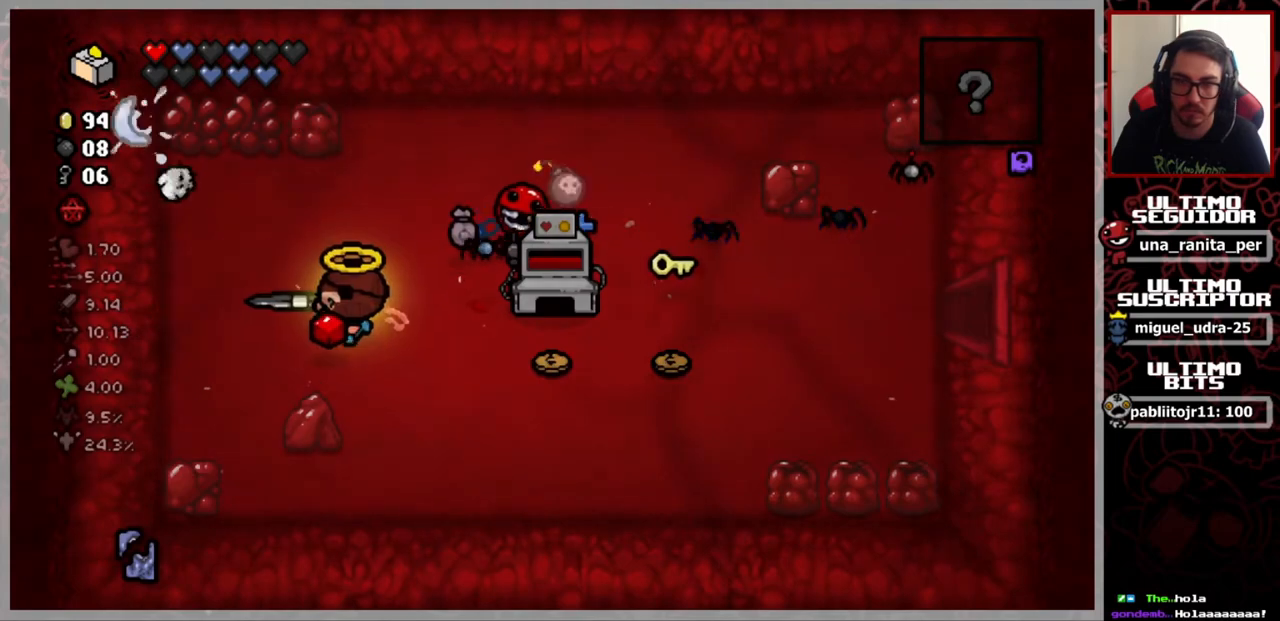
{"buttons": [], "left_stick": "center", "right_stick": "center", "events": [[284, "left_stick", "center"]]}
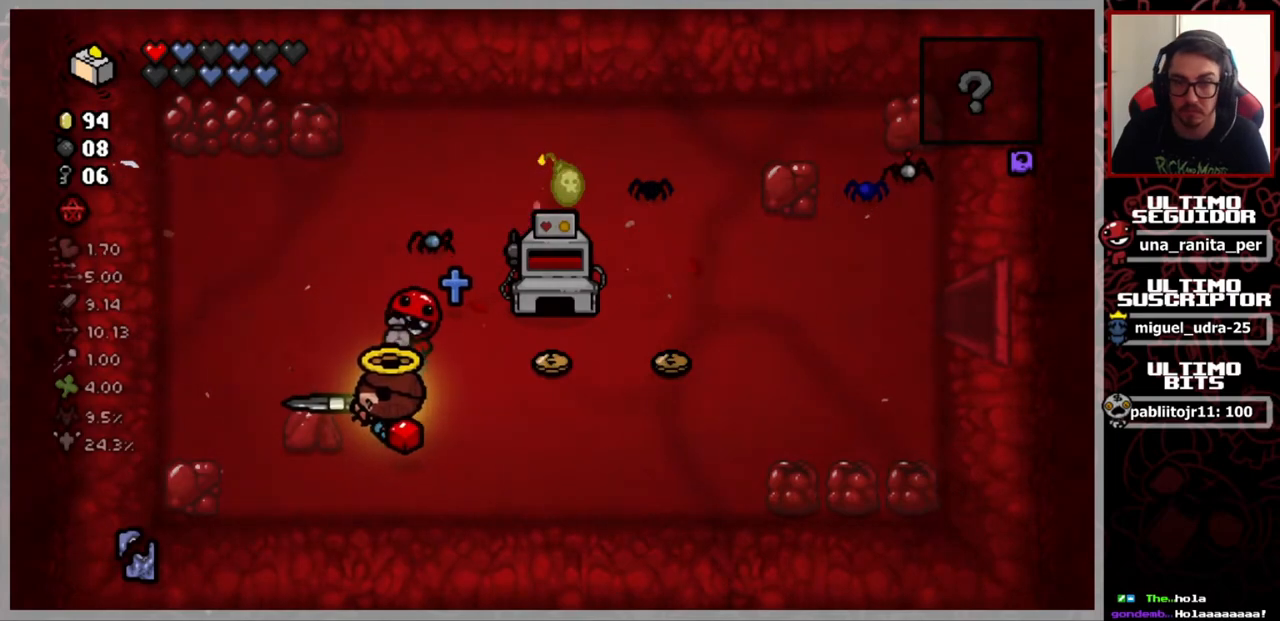
{"buttons": [], "left_stick": "center", "right_stick": "center", "events": [[201, "left_stick", "down-left"], [351, "left_stick", "center"]]}
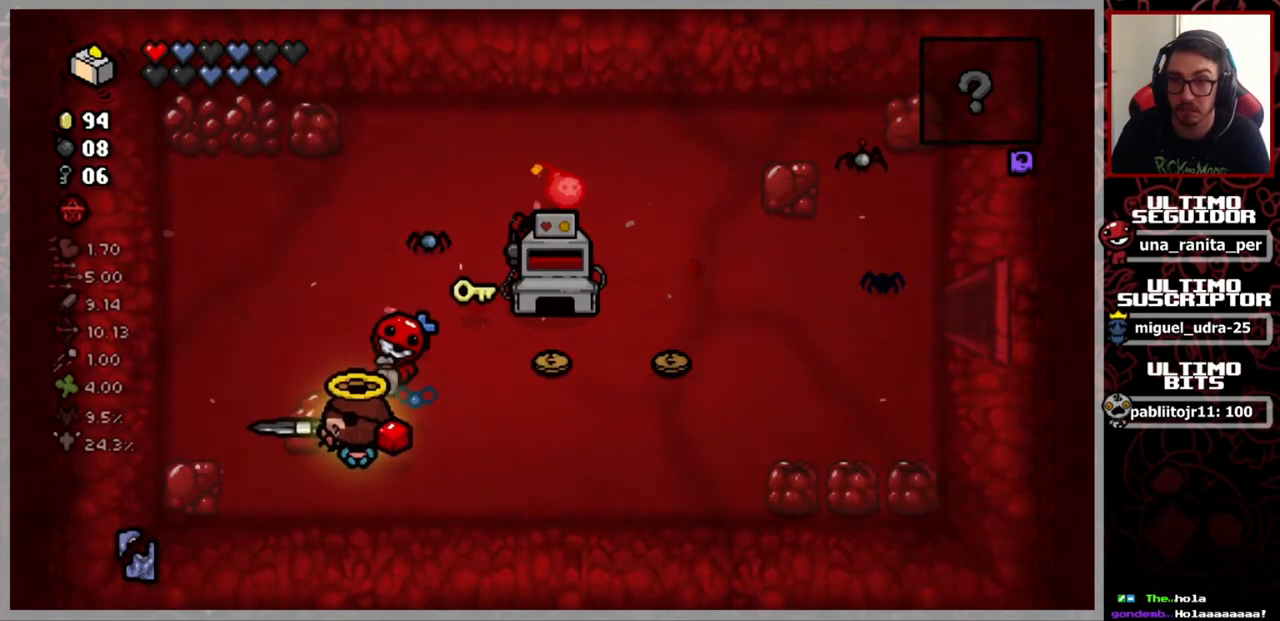
{"buttons": [], "left_stick": "right", "right_stick": "center", "events": [[317, "left_stick", "right"]]}
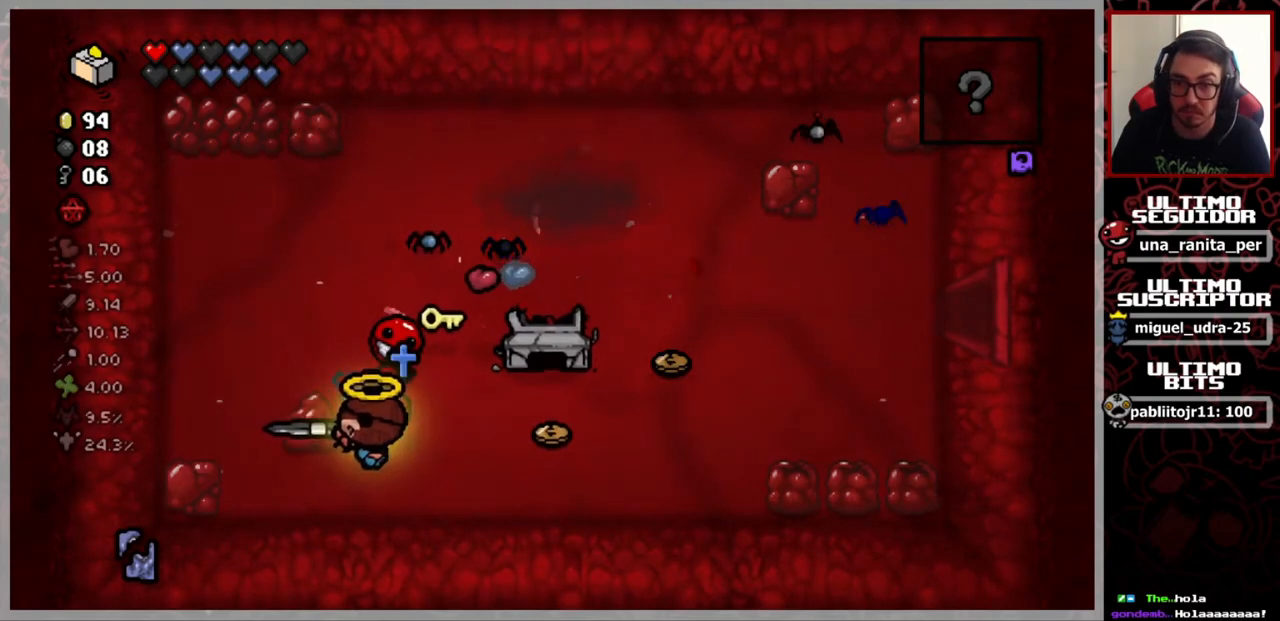
{"buttons": [], "left_stick": "left", "right_stick": "center", "events": [[417, "left_stick", "up-left"], [468, "left_stick", "left"]]}
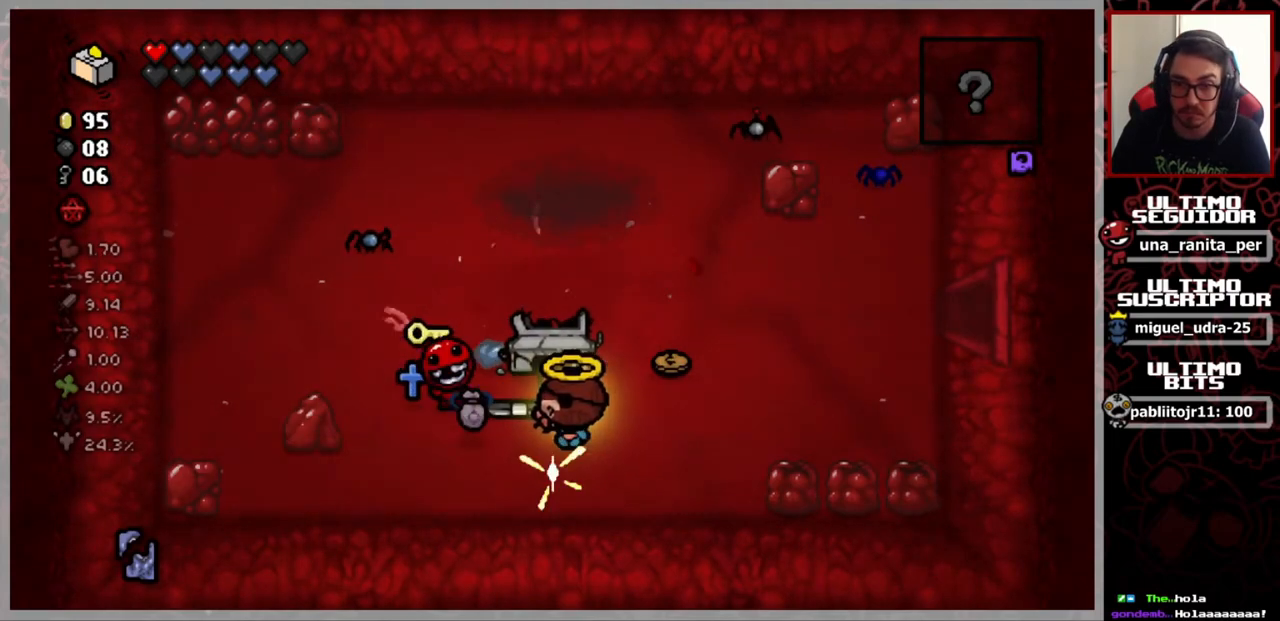
{"buttons": [], "left_stick": "up-right", "right_stick": "center", "events": [[217, "left_stick", "up-left"], [367, "left_stick", "up"], [467, "left_stick", "up-right"]]}
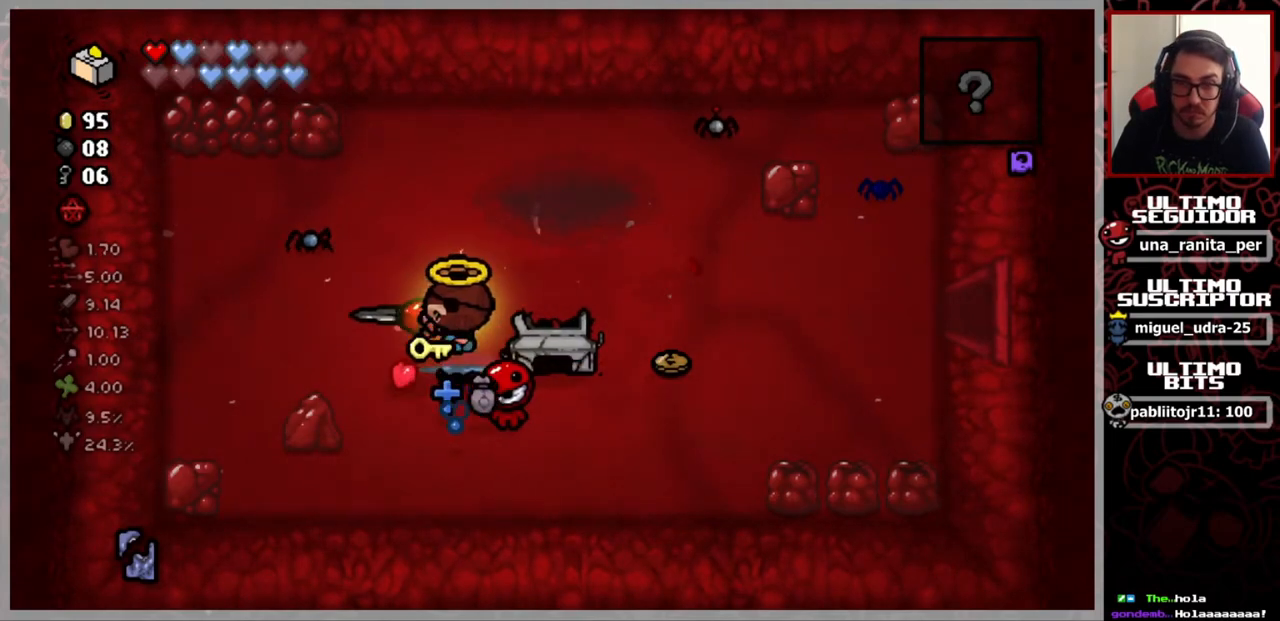
{"buttons": [], "left_stick": "down-right", "right_stick": "center", "events": [[34, "left_stick", "right"], [151, "left_stick", "up-right"], [351, "left_stick", "right"], [484, "left_stick", "down-right"]]}
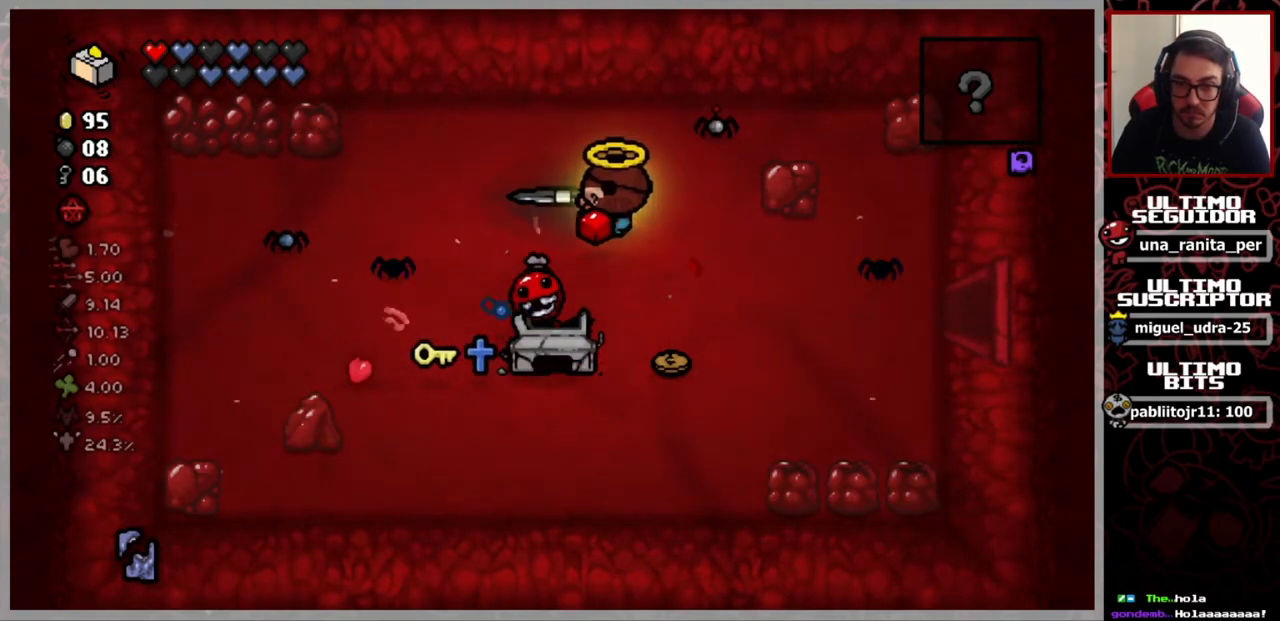
{"buttons": [], "left_stick": "right", "right_stick": "center", "events": [[117, "left_stick", "down"], [233, "left_stick", "down-right"], [334, "left_stick", "right"]]}
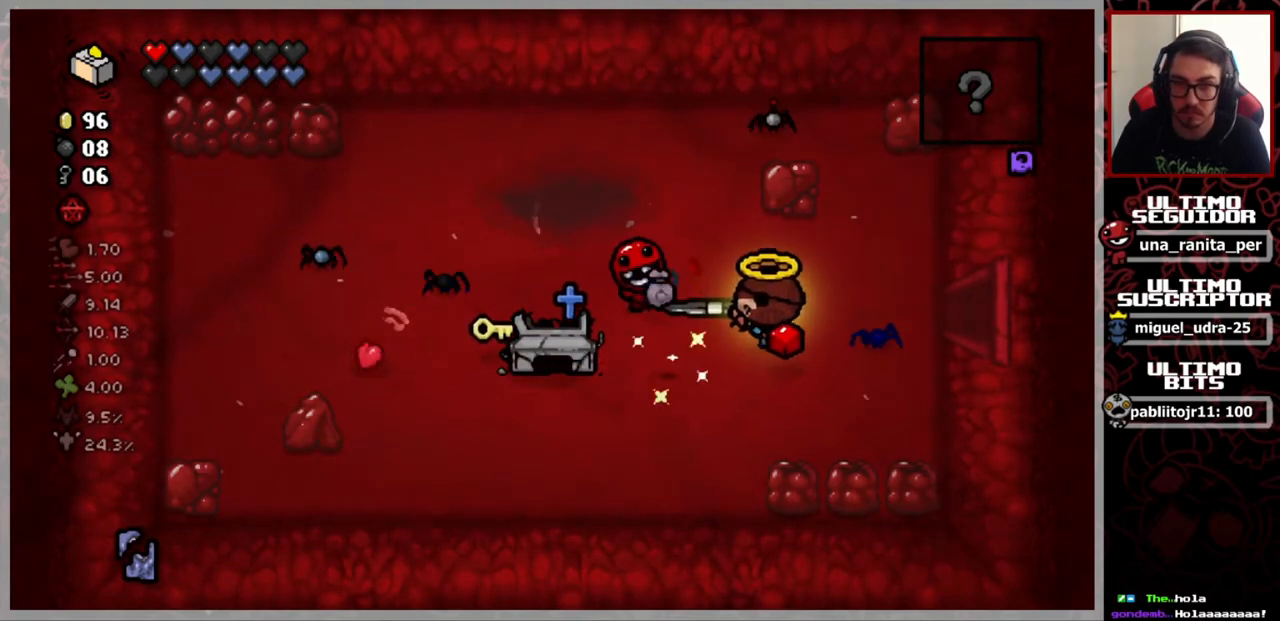
{"buttons": [], "left_stick": "down-right", "right_stick": "center", "events": [[434, "left_stick", "down-right"]]}
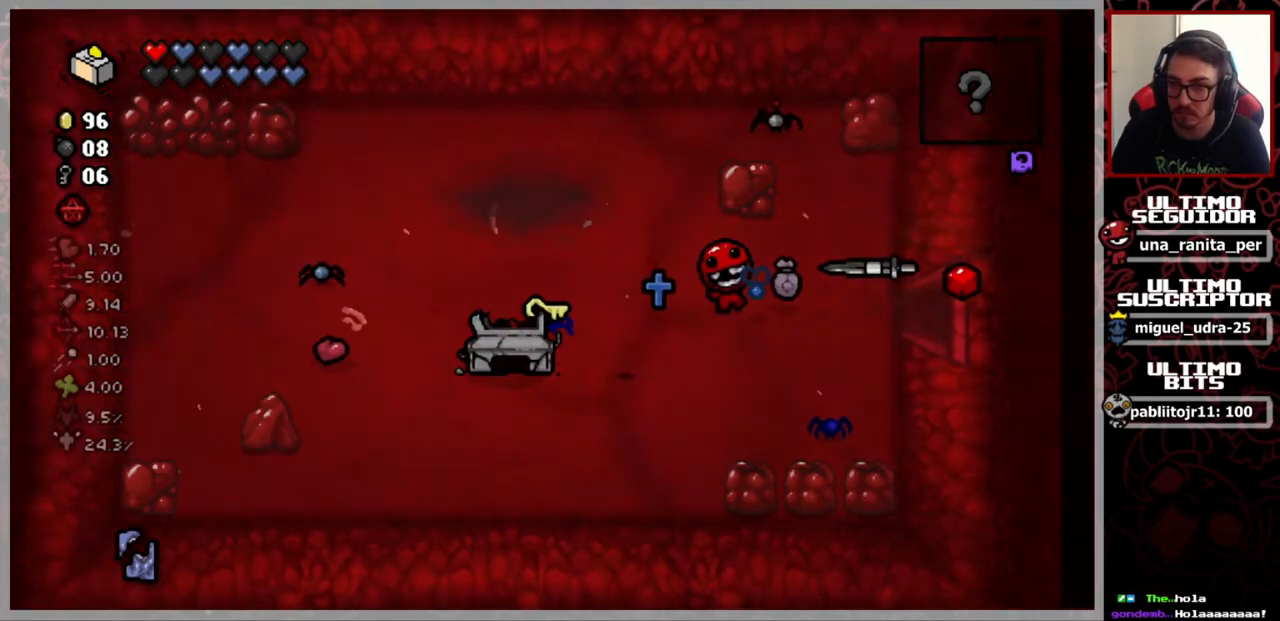
{"buttons": [], "left_stick": "down-right", "right_stick": "center", "events": []}
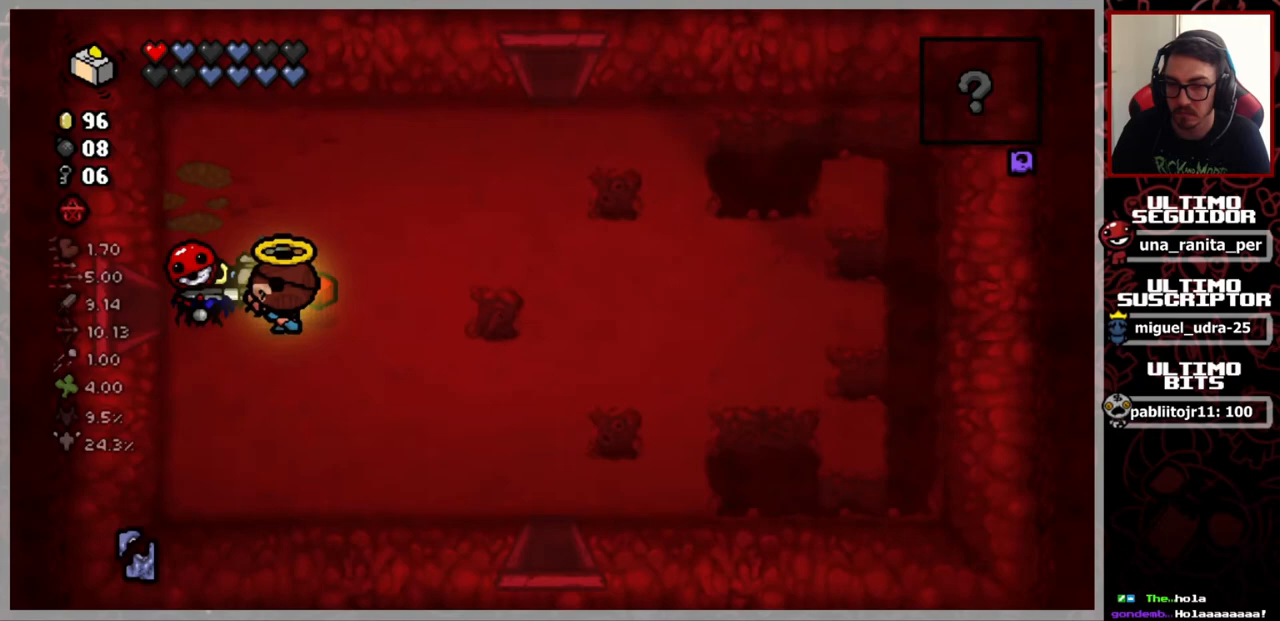
{"buttons": [], "left_stick": "down-right", "right_stick": "center", "events": []}
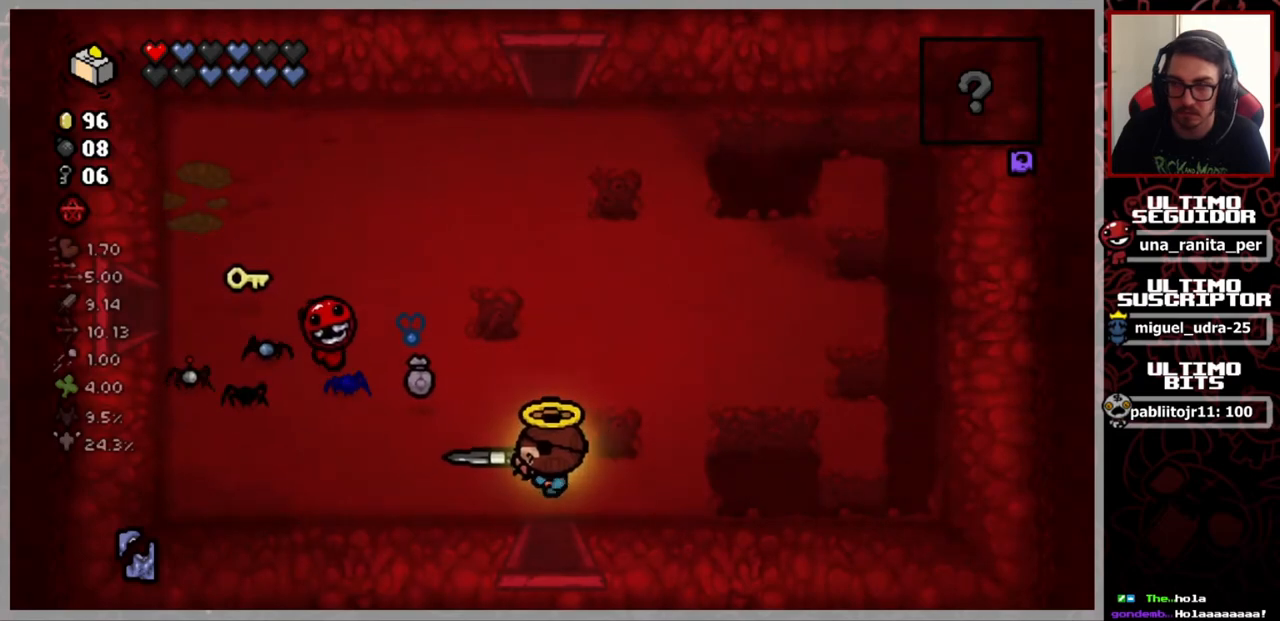
{"buttons": [], "left_stick": "down", "right_stick": "center", "events": [[100, "left_stick", "down"]]}
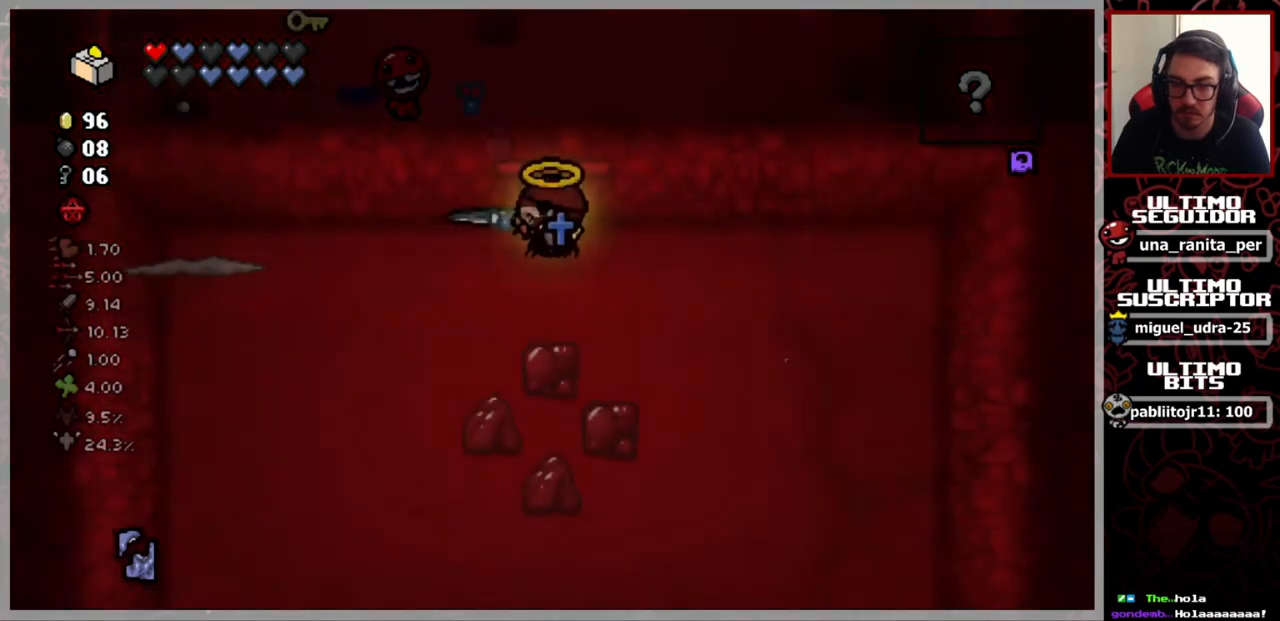
{"buttons": [], "left_stick": "down-left", "right_stick": "center", "events": [[84, "left_stick", "center"], [434, "left_stick", "down-left"]]}
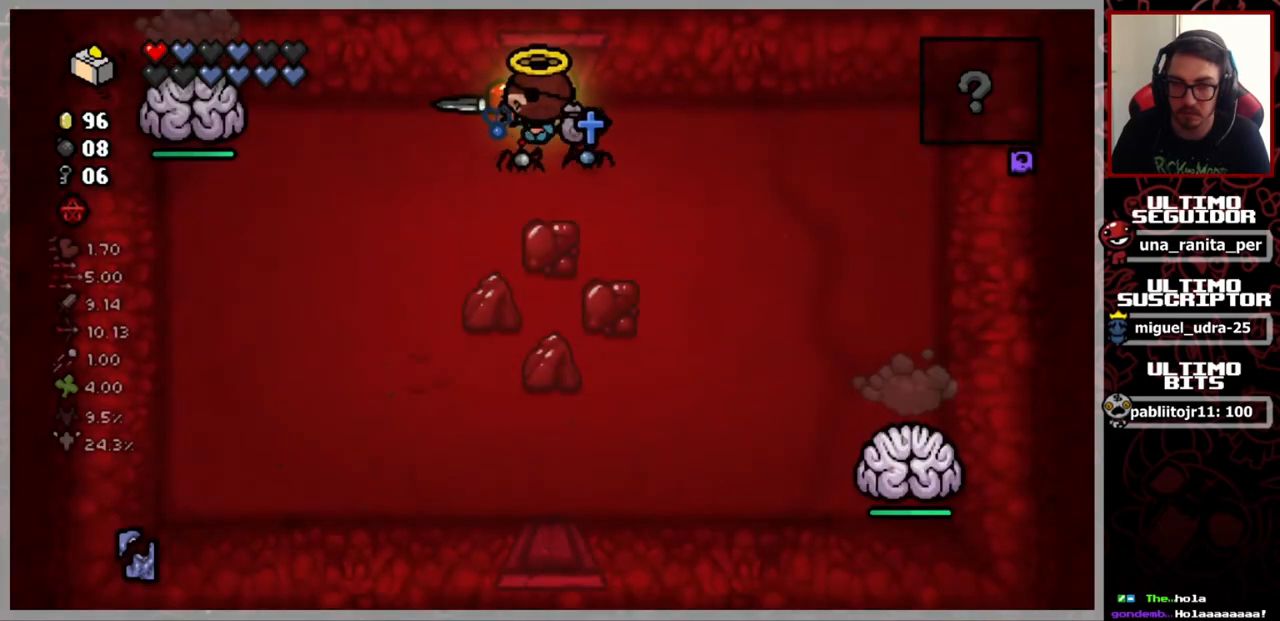
{"buttons": [], "left_stick": "right", "right_stick": "left", "events": [[50, "right_stick", "left"], [450, "left_stick", "right"]]}
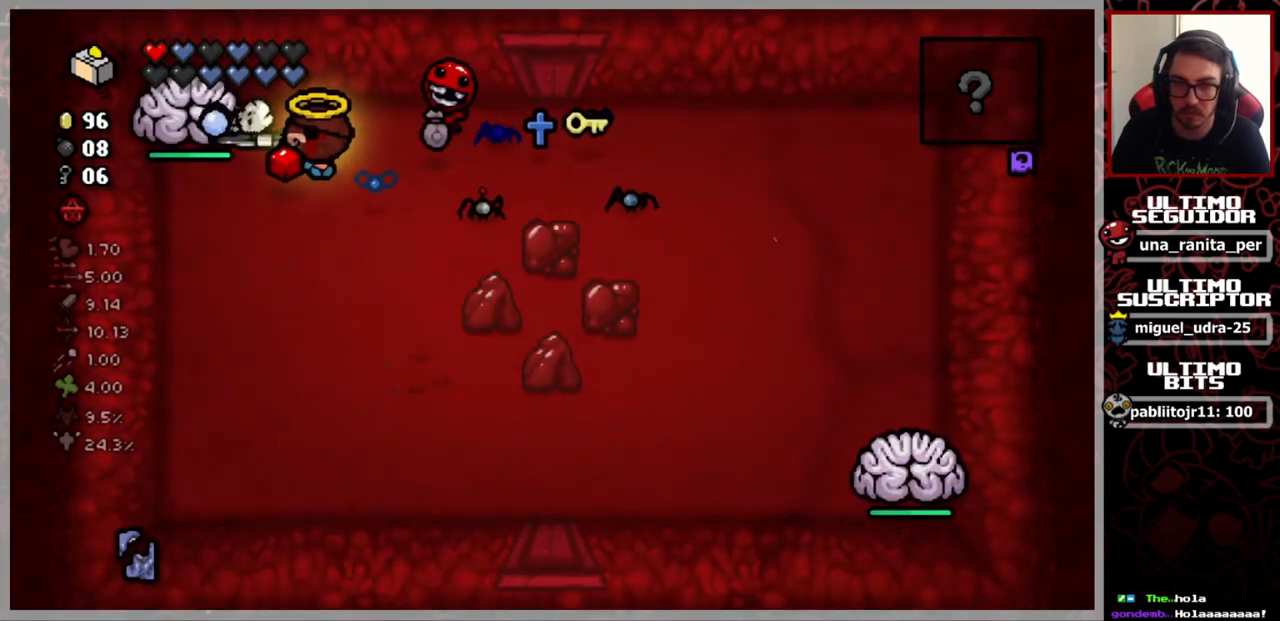
{"buttons": [], "left_stick": "center", "right_stick": "left", "events": [[34, "left_stick", "center"], [84, "left_stick", "right"], [217, "left_stick", "left"], [351, "left_stick", "center"]]}
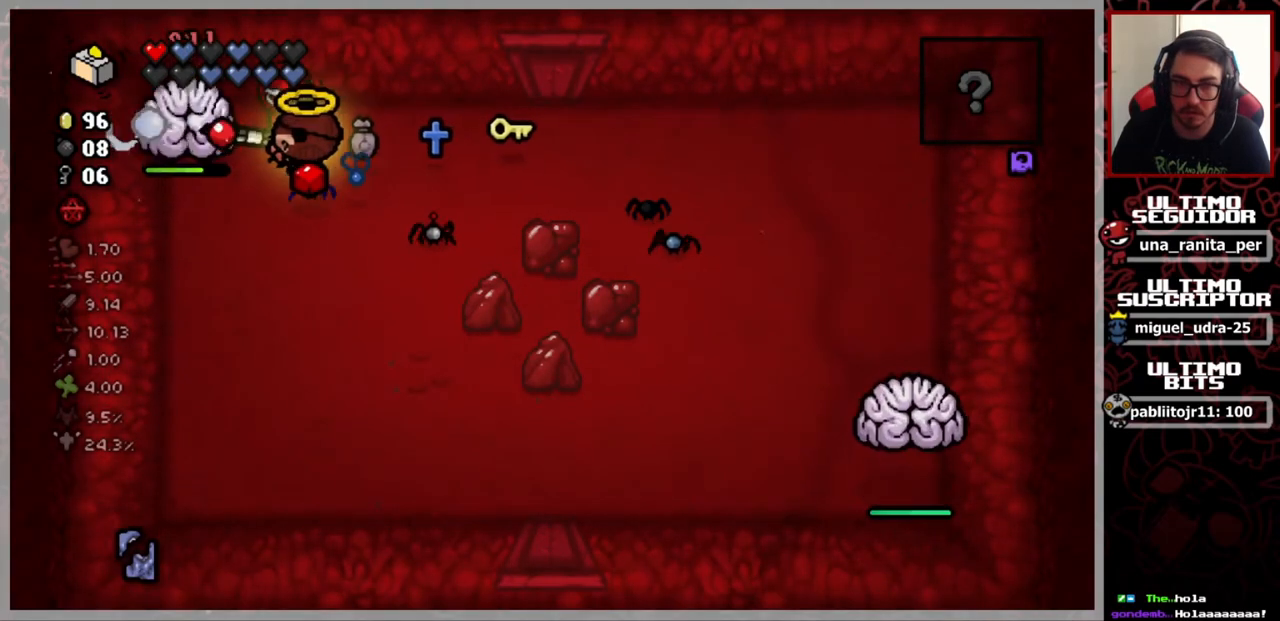
{"buttons": [], "left_stick": "center", "right_stick": "left", "events": []}
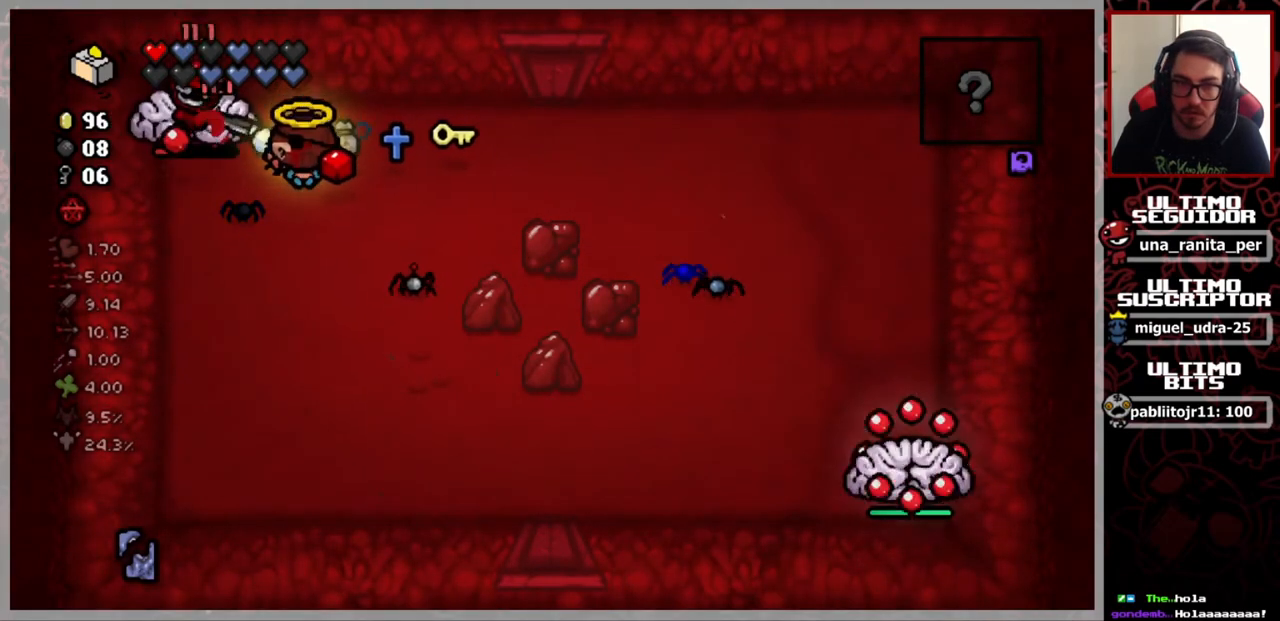
{"buttons": [], "left_stick": "center", "right_stick": "left", "events": []}
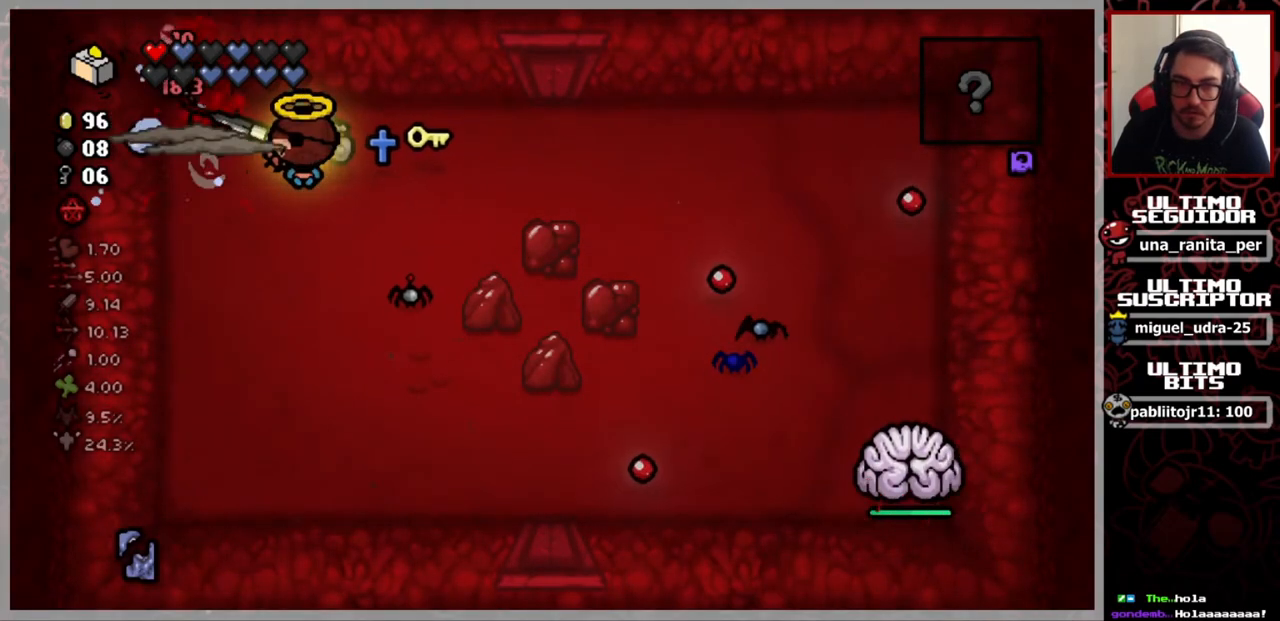
{"buttons": [], "left_stick": "center", "right_stick": "left", "events": []}
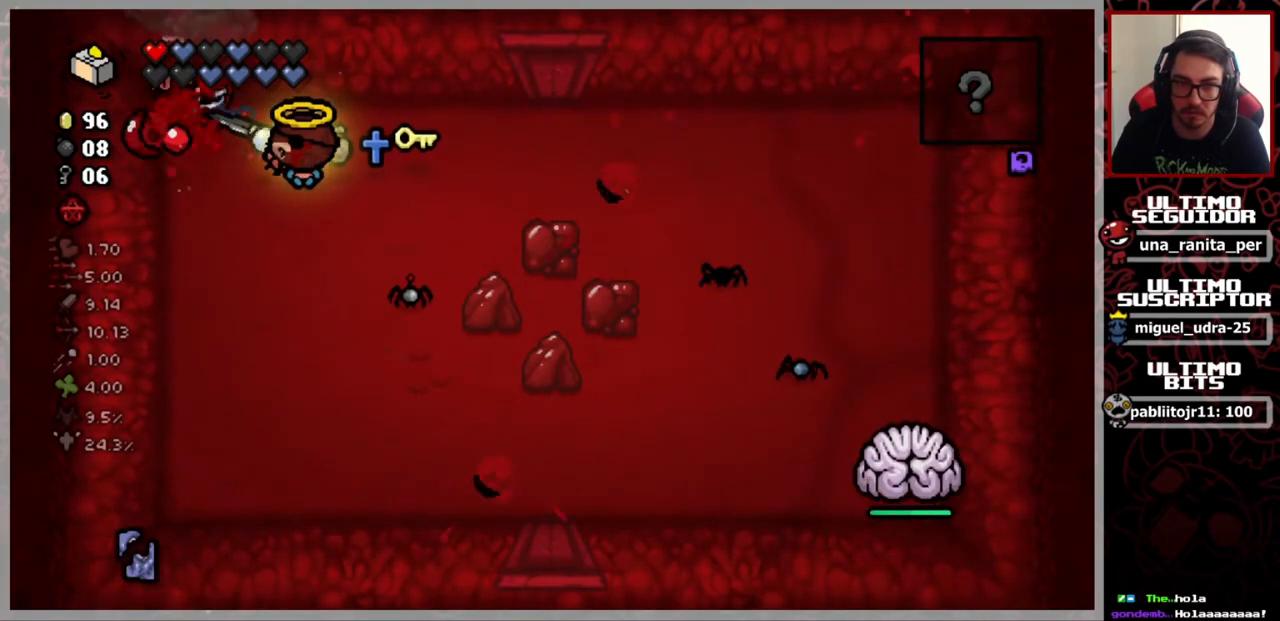
{"buttons": [], "left_stick": "right", "right_stick": "right", "events": [[367, "left_stick", "right"], [467, "right_stick", "right"]]}
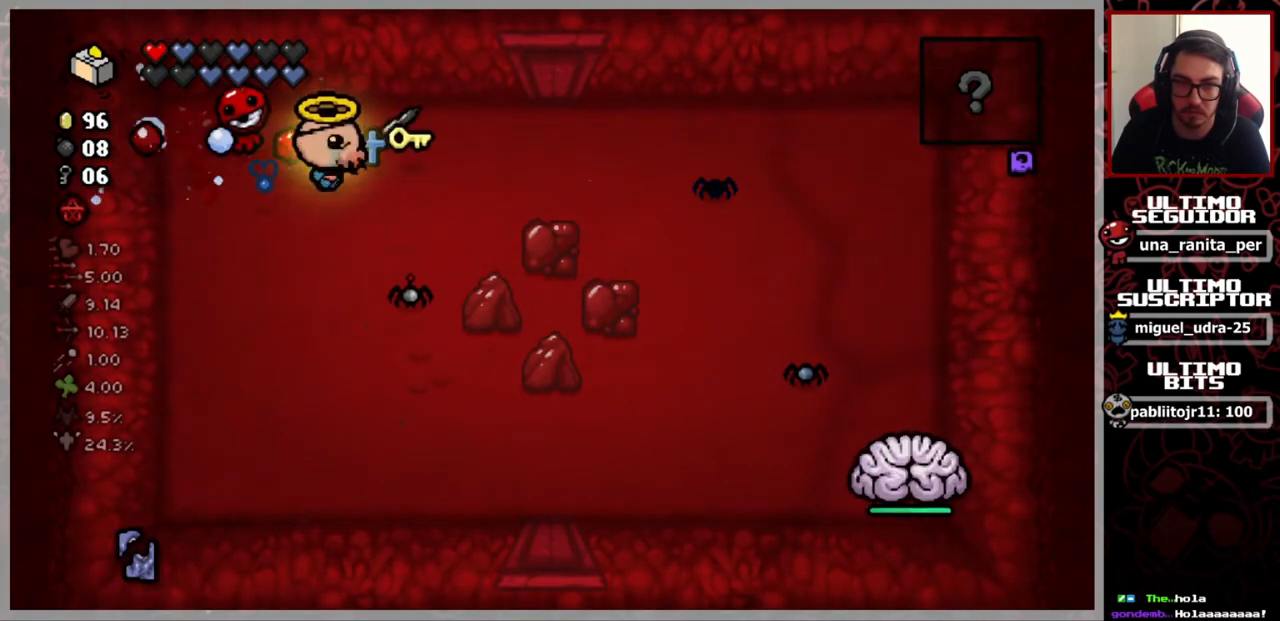
{"buttons": [], "left_stick": "down-right", "right_stick": "right", "events": [[451, "left_stick", "down-right"]]}
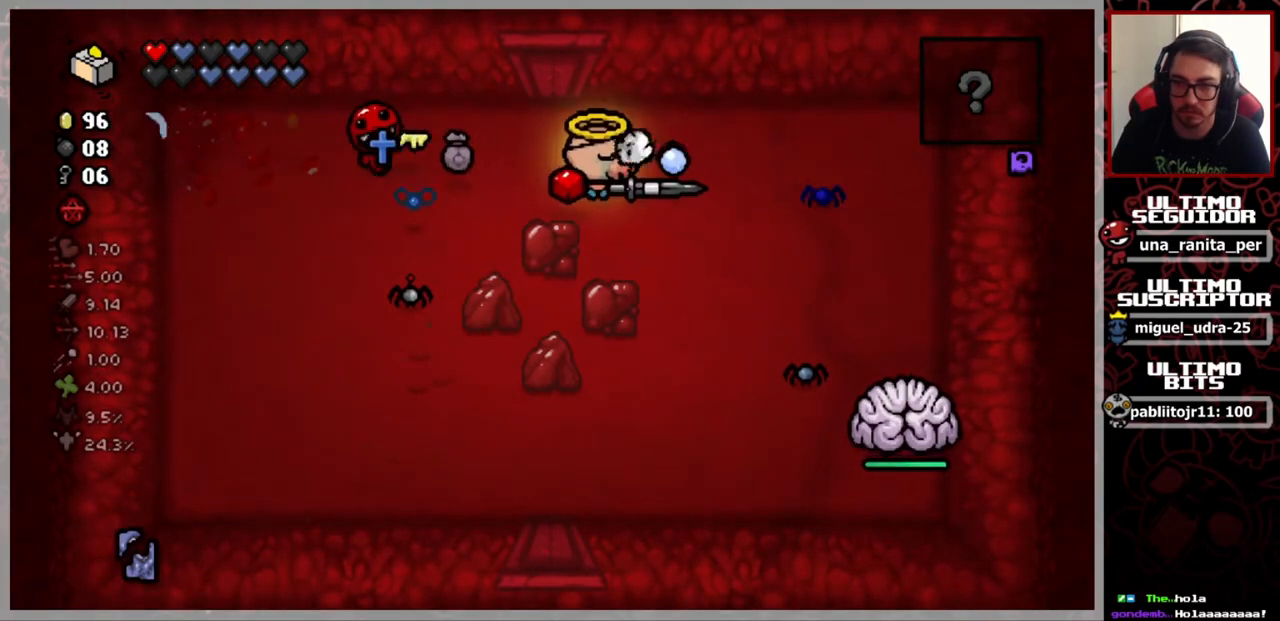
{"buttons": [], "left_stick": "center", "right_stick": "right", "events": [[433, "left_stick", "center"]]}
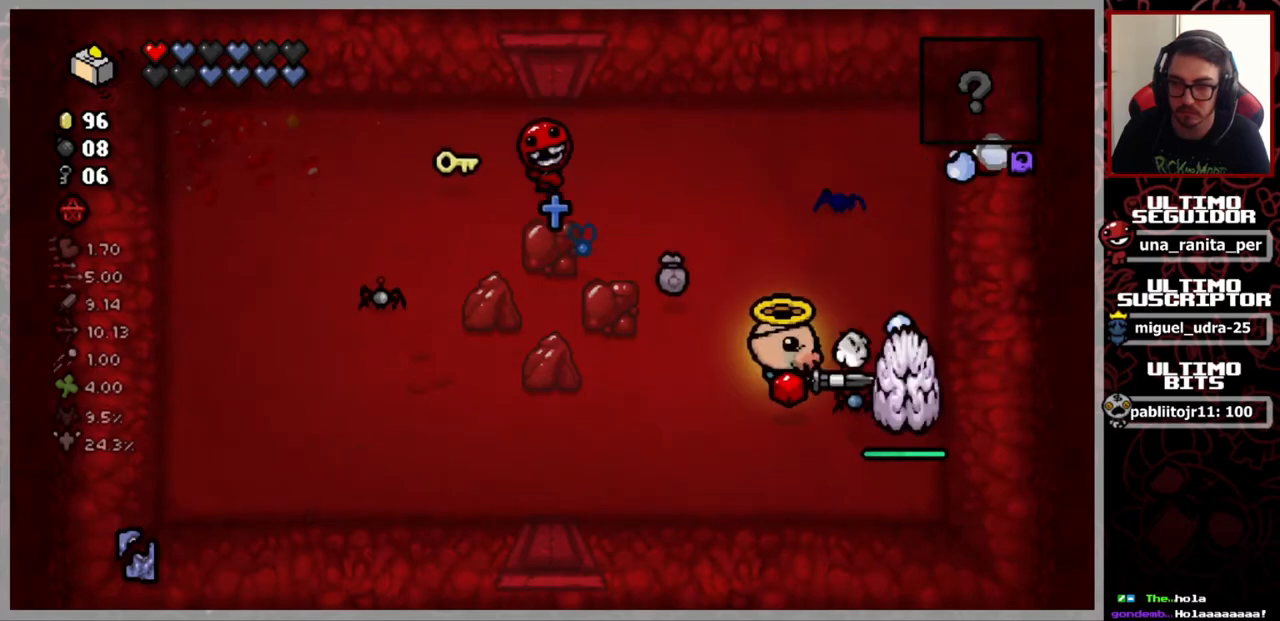
{"buttons": [], "left_stick": "down", "right_stick": "right", "events": [[467, "left_stick", "down"]]}
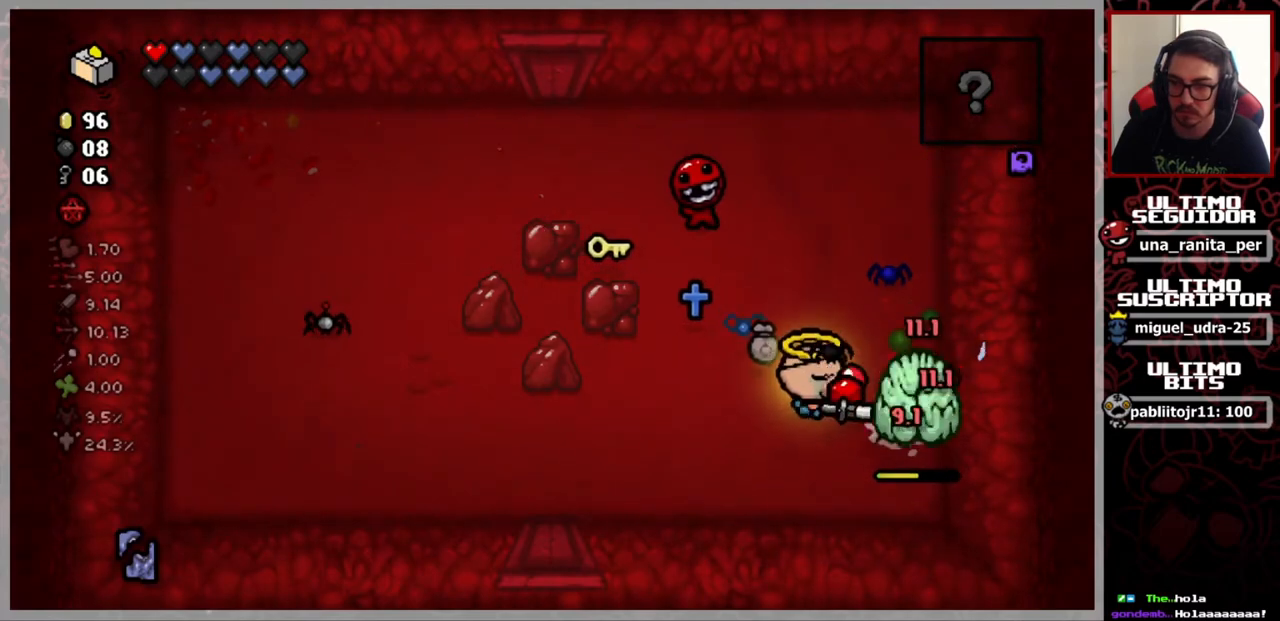
{"buttons": [], "left_stick": "center", "right_stick": "right", "events": [[66, "left_stick", "center"]]}
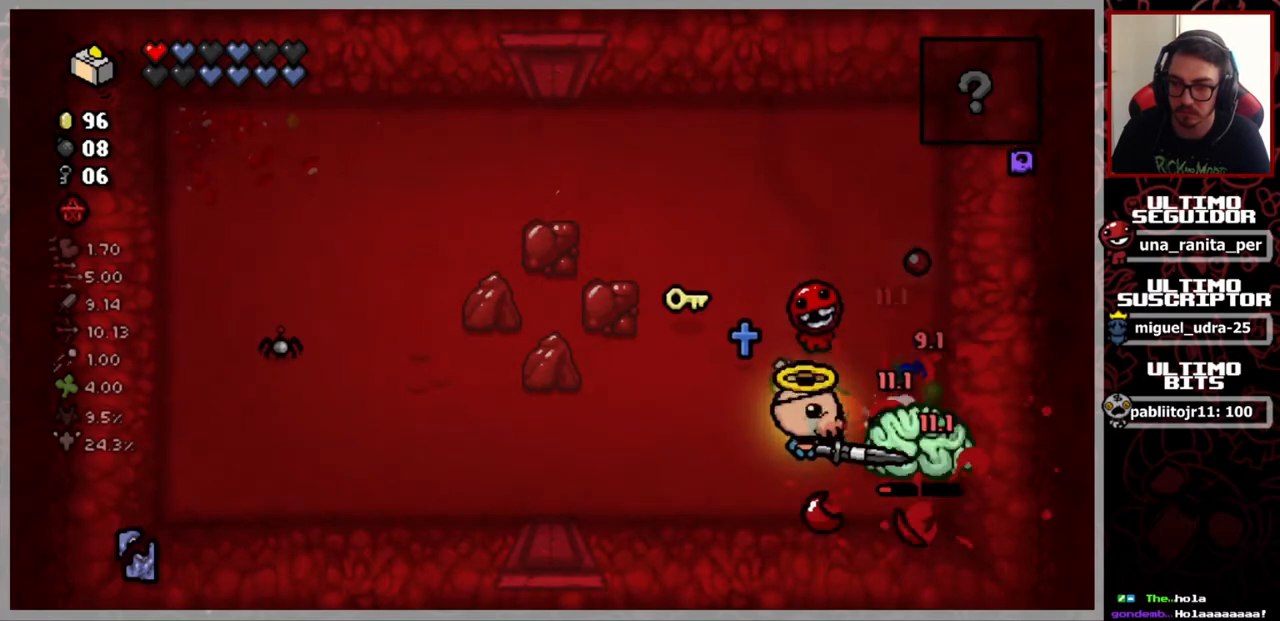
{"buttons": [], "left_stick": "center", "right_stick": "right", "events": []}
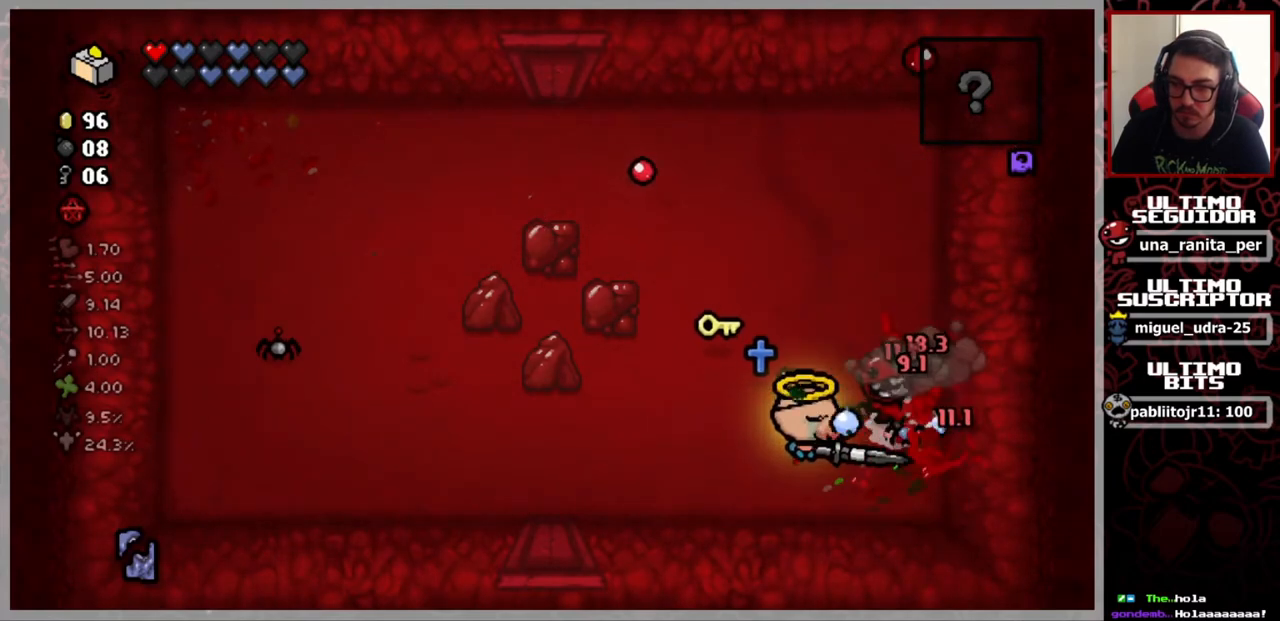
{"buttons": [], "left_stick": "left", "right_stick": "right", "events": [[500, "left_stick", "left"]]}
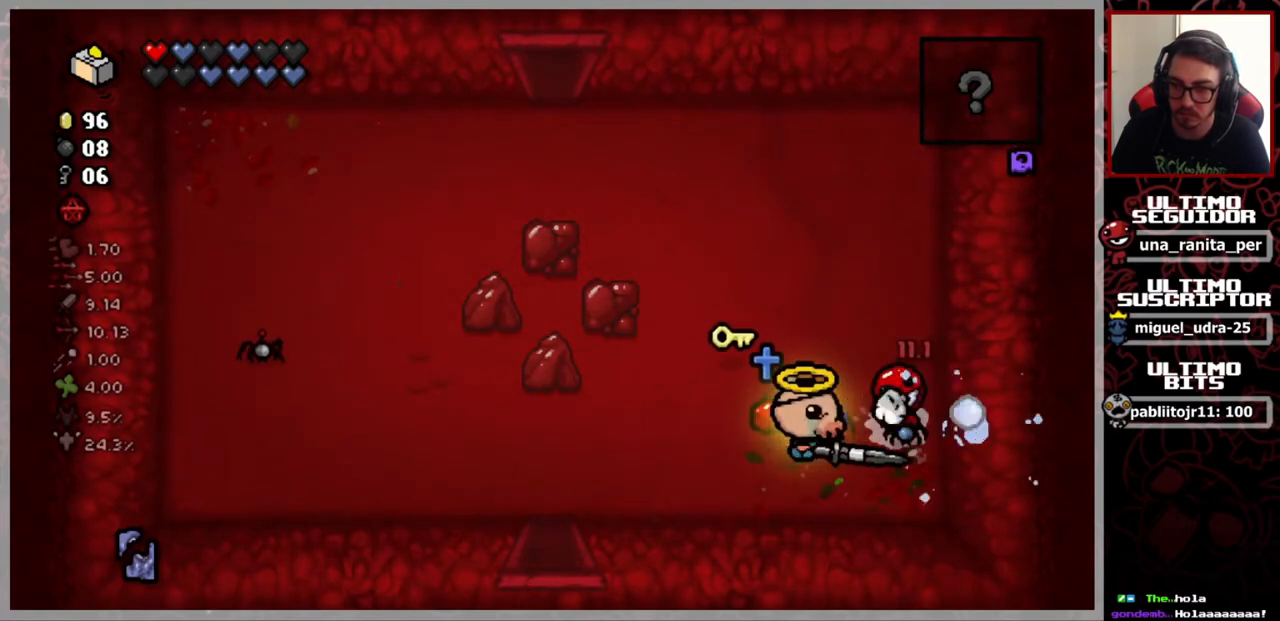
{"buttons": [], "left_stick": "left", "right_stick": "center", "events": [[84, "right_stick", "center"]]}